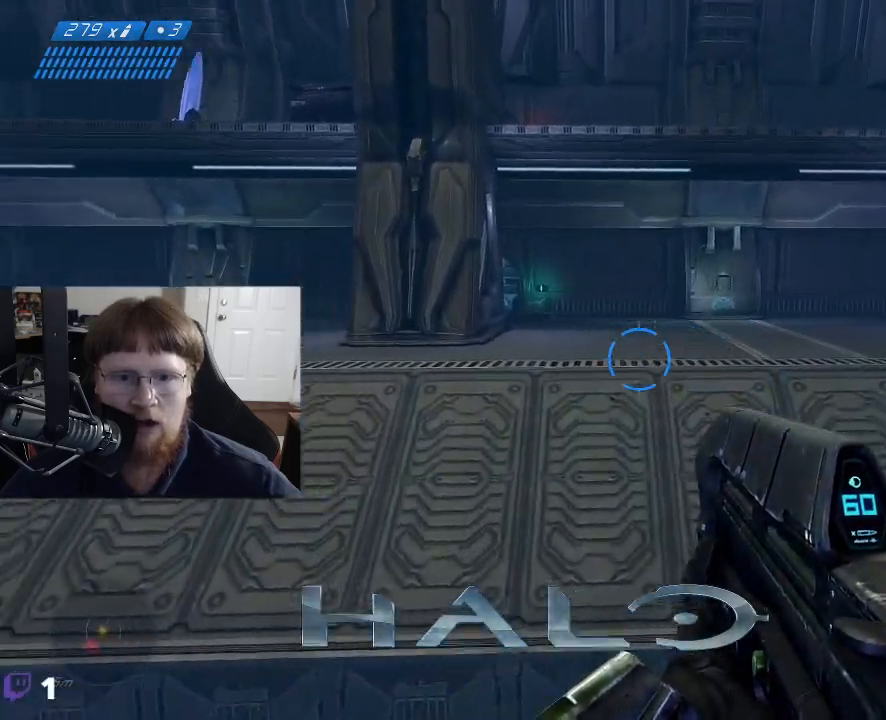
Gameplay with keyboard and mouse; each line is a JSON object with the keys and mouse buttons held at the frame after it. "events" lists presses ("down") and releases ("up") of "1", "2", "3", "4", "5", "a", "alt", "c", "caps_lock", "ctrl", "d", "e", "f", "g", "q", "r", "s", "shift", "space", "t", "tab", "v", "w", "x", "z", "mouse_left", "mouse_wheel" and "mouse_right" between this image and that frame as [ms after this image, input, new state], when the widget could be followed in between. "mouse_left", "mouse_wheel", "mouse_right" = the "left", "wheel", "right" buttons of the "mouse" list. No other keys are recorded. "wheel" means that the mouse wheel is clicked or scrolled. "mouse_move" is the direction in which the mouse moves at that frame (one of eight, or "still"), when it could be read.
{"keys": ["w"], "mouse": [], "mouse_move": "left", "events": [[167, "space", "down"], [367, "space", "up"]]}
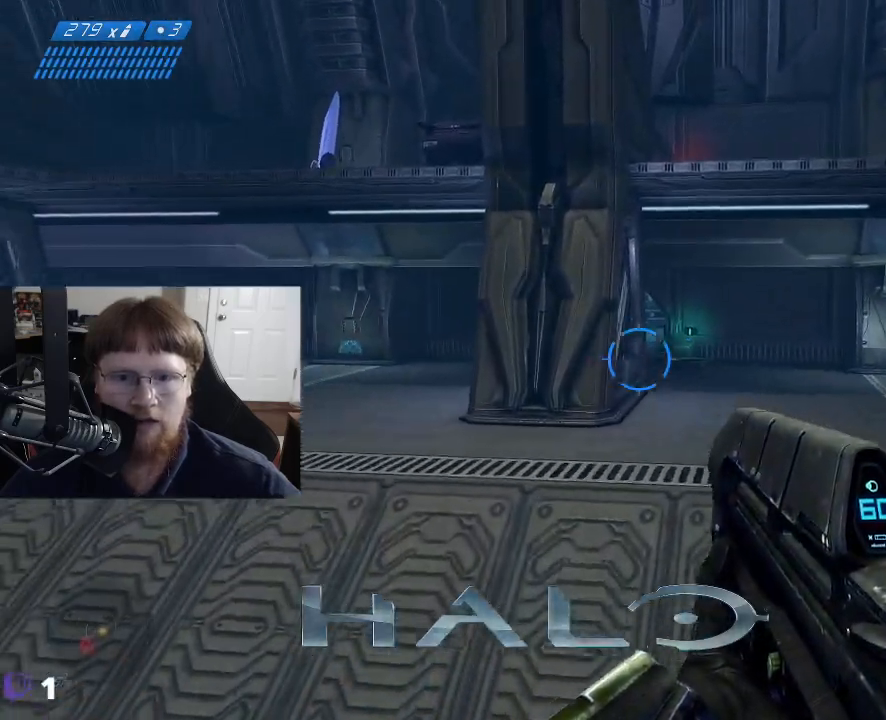
{"keys": ["w"], "mouse": [], "mouse_move": "still", "events": []}
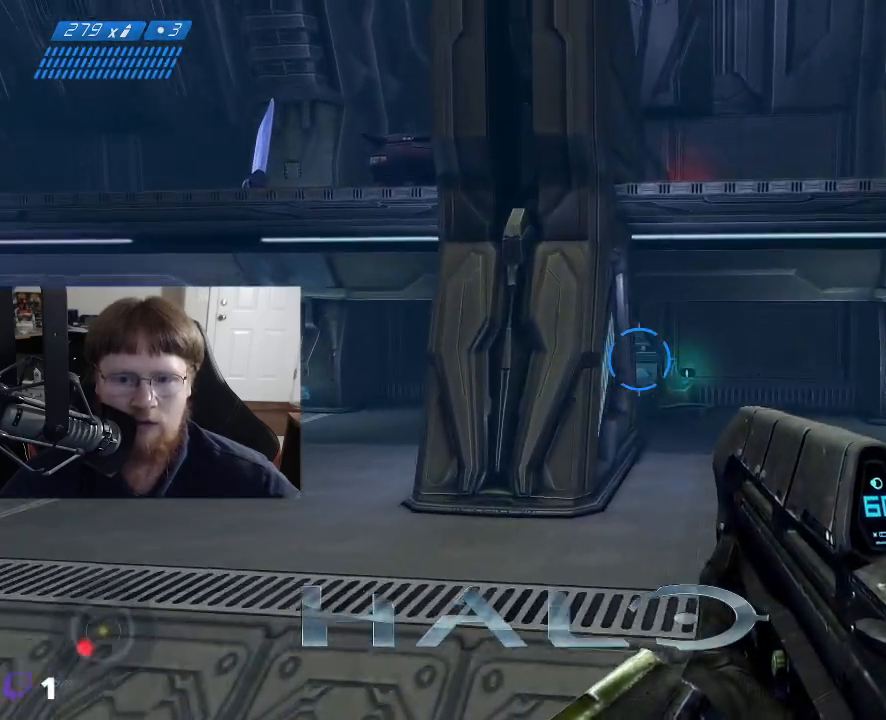
{"keys": ["w"], "mouse": [], "mouse_move": "right", "events": []}
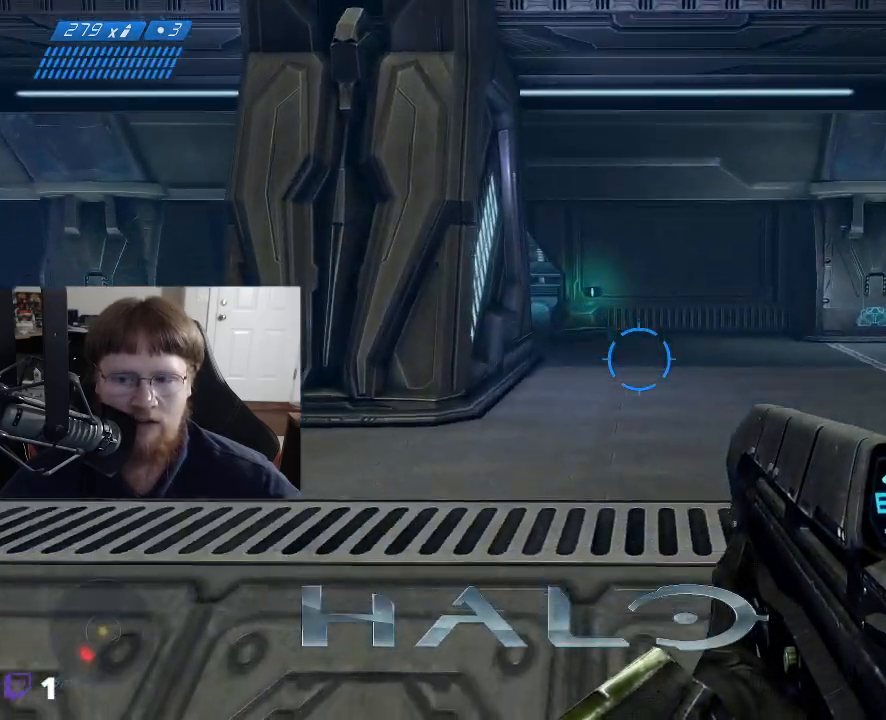
{"keys": ["w"], "mouse": [], "mouse_move": "still", "events": []}
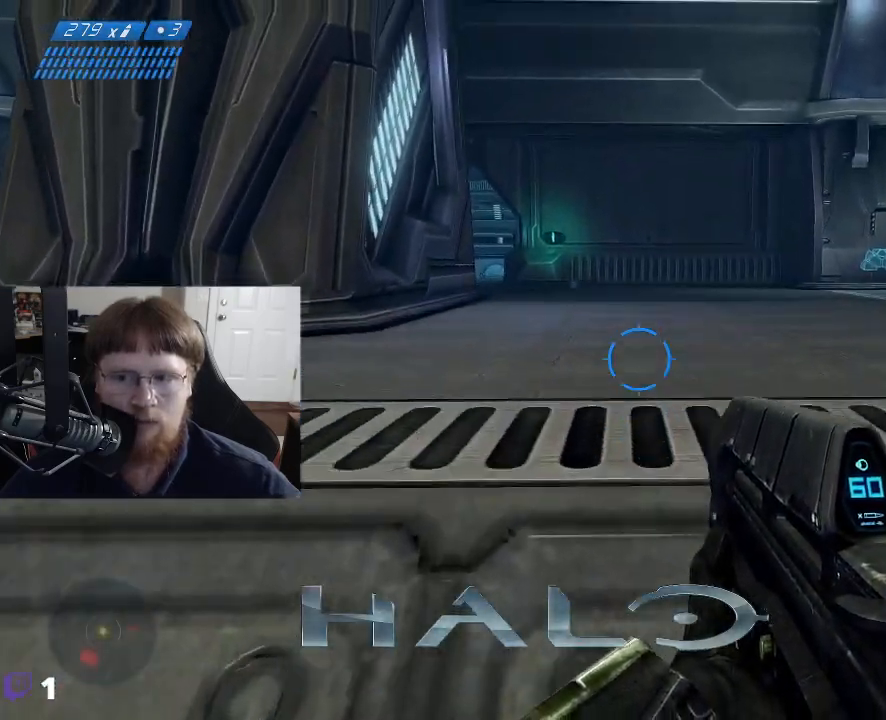
{"keys": ["w"], "mouse": [], "mouse_move": "still", "events": []}
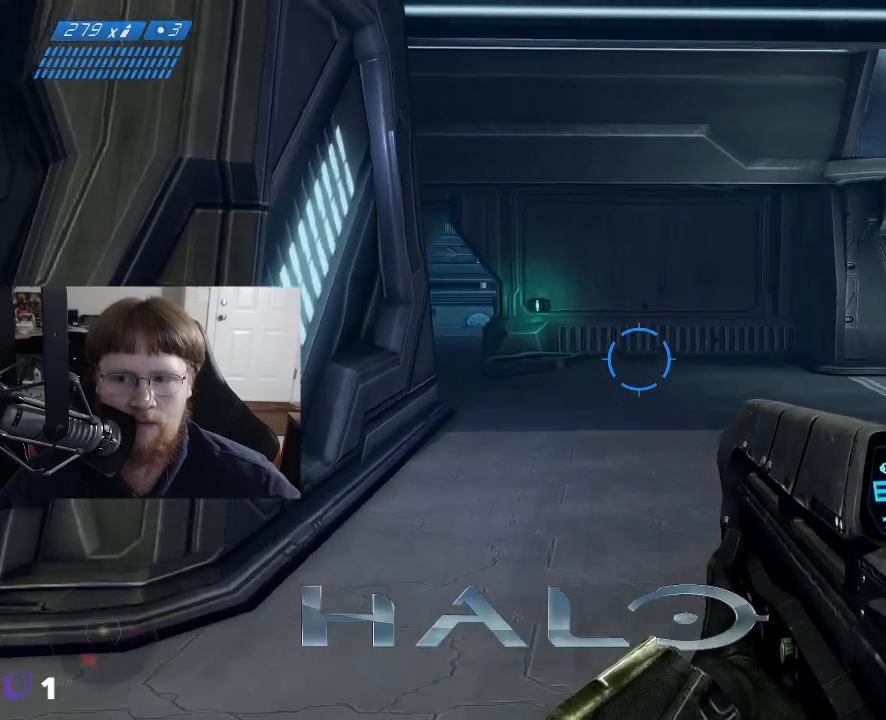
{"keys": ["w"], "mouse": [], "mouse_move": "still", "events": []}
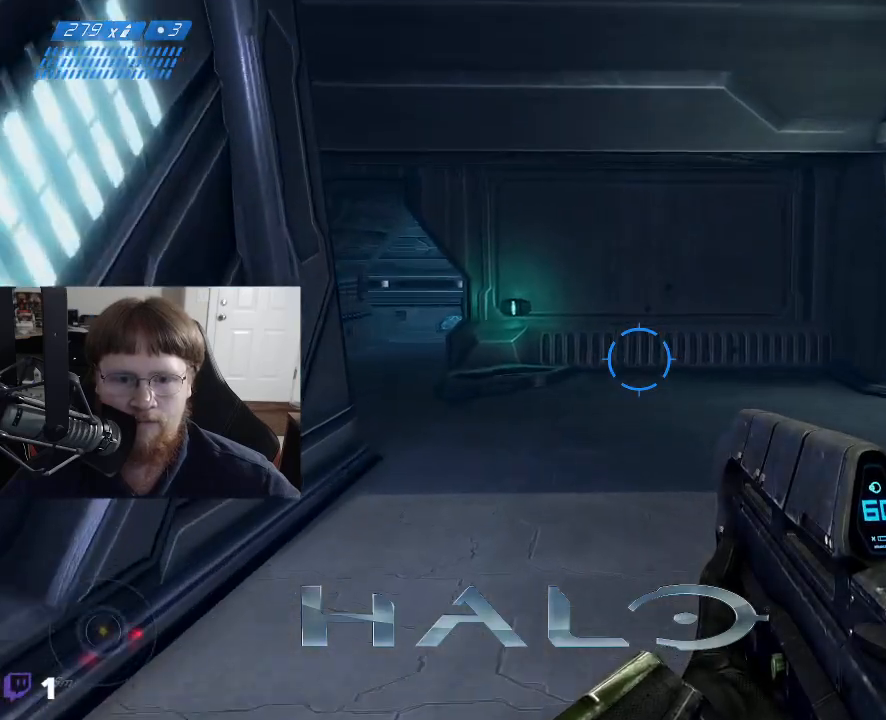
{"keys": ["w"], "mouse": [], "mouse_move": "left", "events": []}
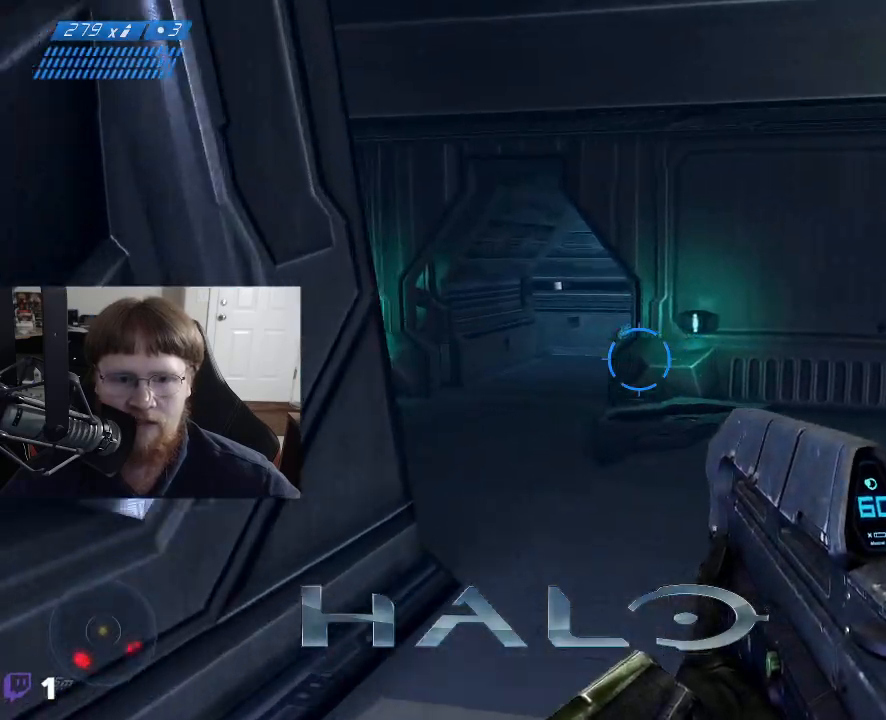
{"keys": ["w"], "mouse": [], "mouse_move": "still", "events": []}
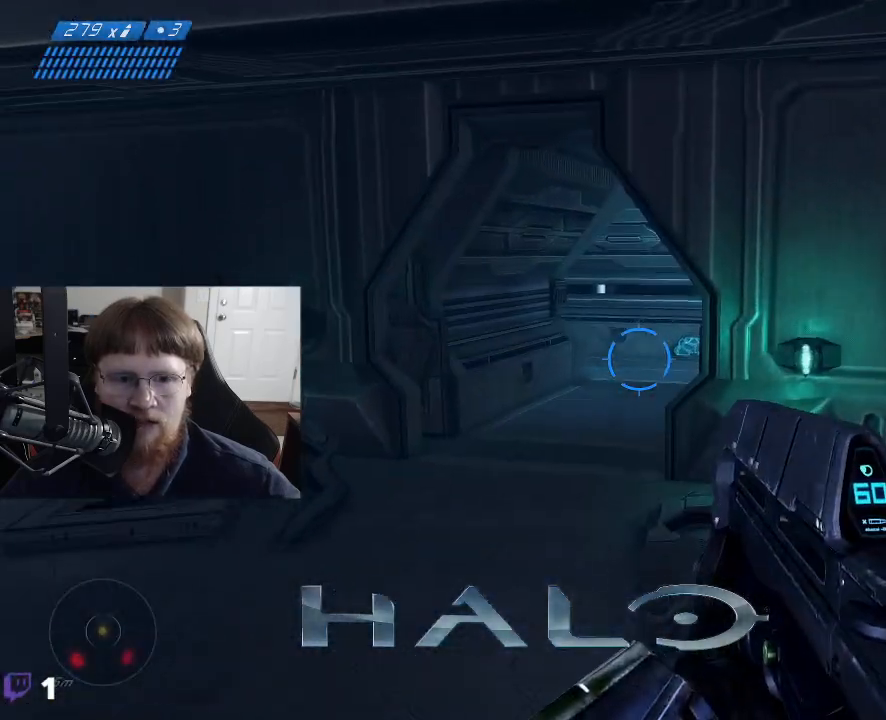
{"keys": ["a", "w"], "mouse": [], "mouse_move": "right", "events": [[250, "a", "down"]]}
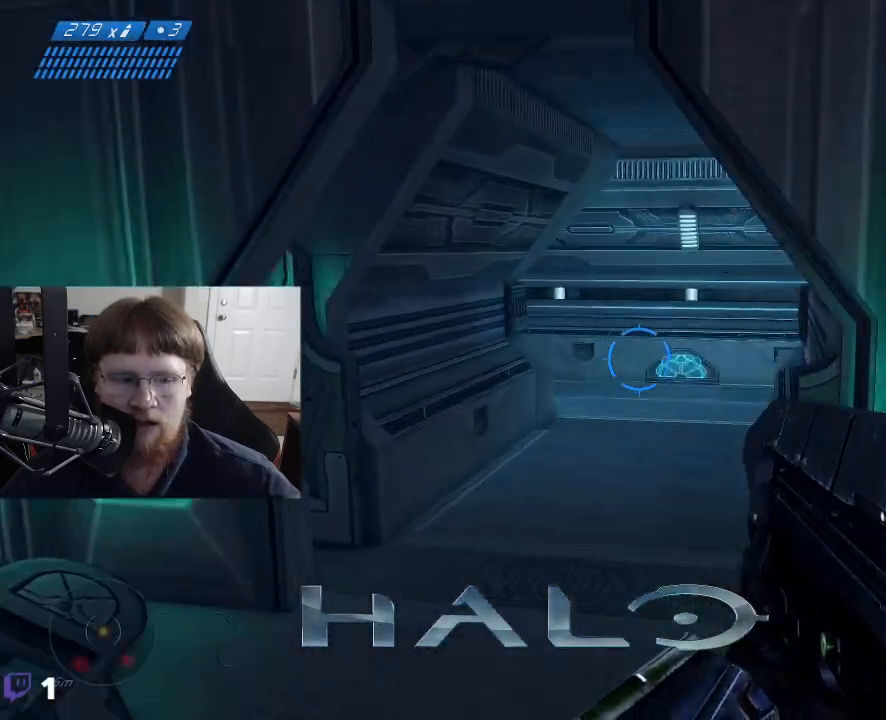
{"keys": ["a", "w"], "mouse": [], "mouse_move": "still", "events": [[217, "a", "up"], [500, "a", "down"]]}
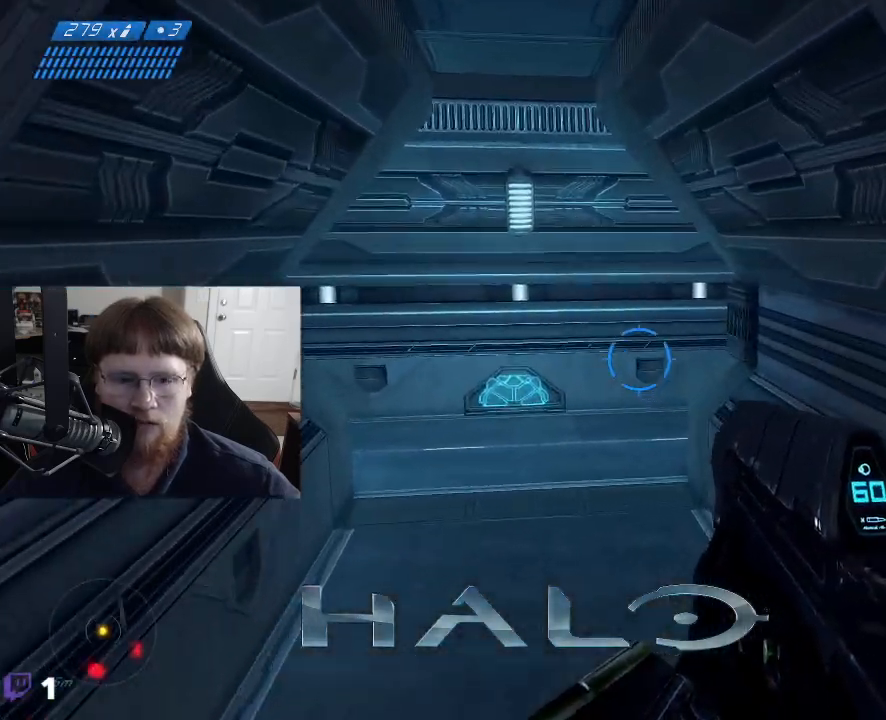
{"keys": ["a", "w"], "mouse": [], "mouse_move": "right", "events": []}
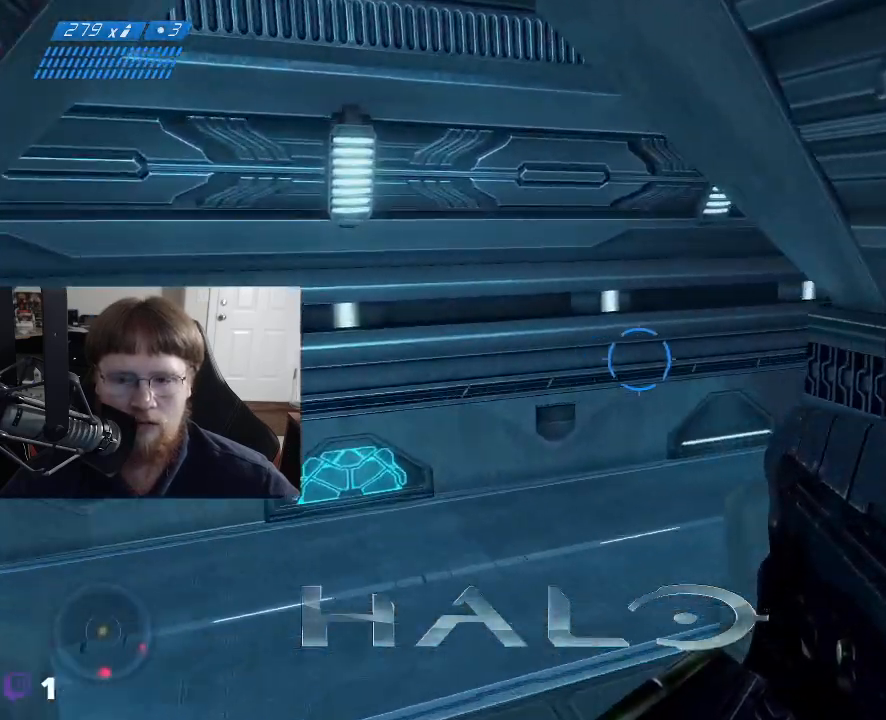
{"keys": ["a", "w"], "mouse": [], "mouse_move": "still", "events": []}
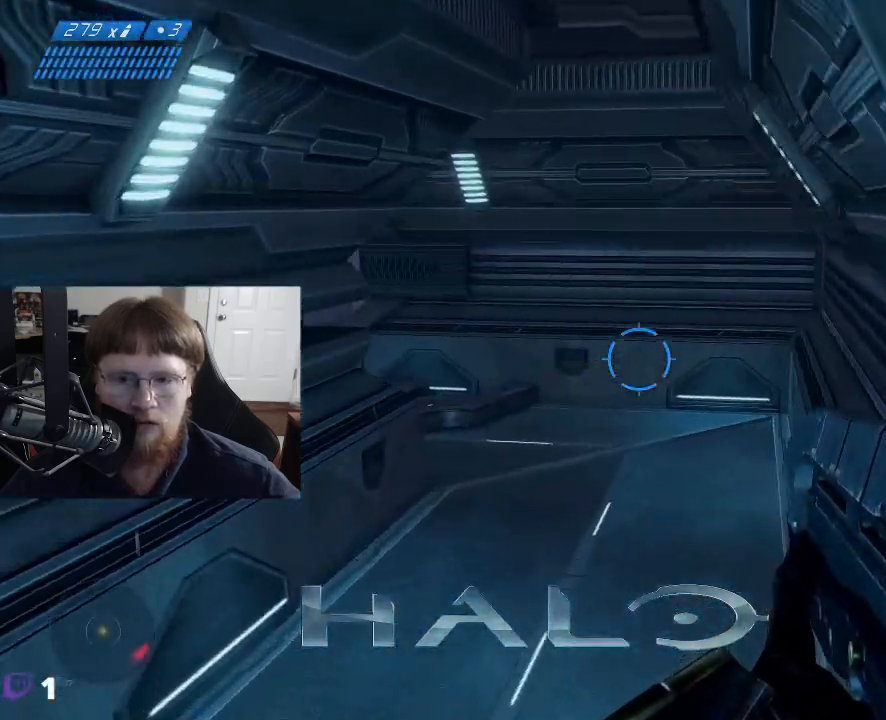
{"keys": ["d", "w"], "mouse": [], "mouse_move": "left", "events": [[83, "a", "up"], [267, "d", "down"]]}
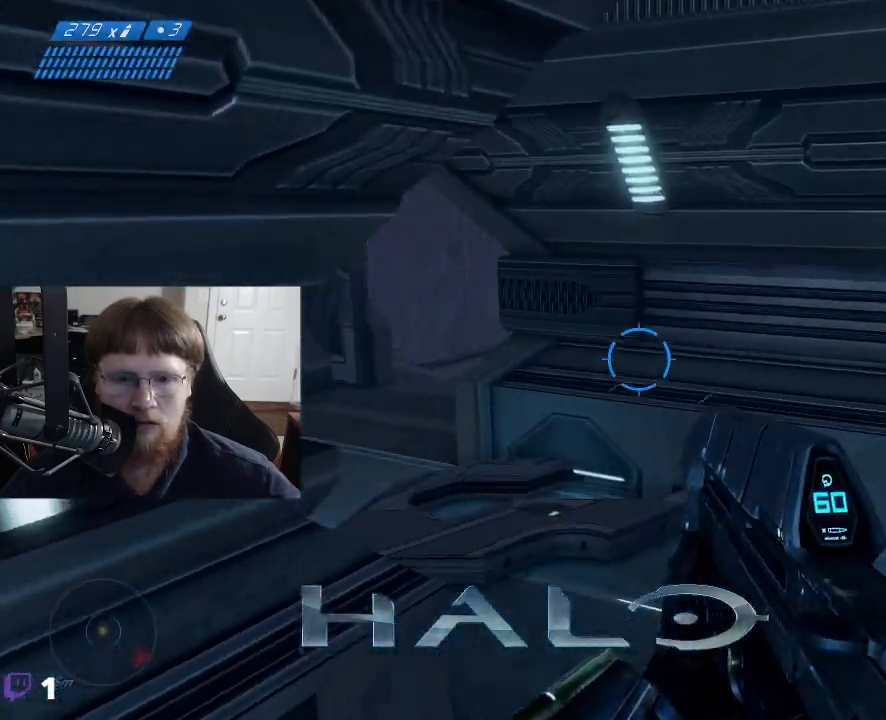
{"keys": ["a", "w"], "mouse": [], "mouse_move": "left", "events": [[333, "d", "up"], [417, "a", "down"]]}
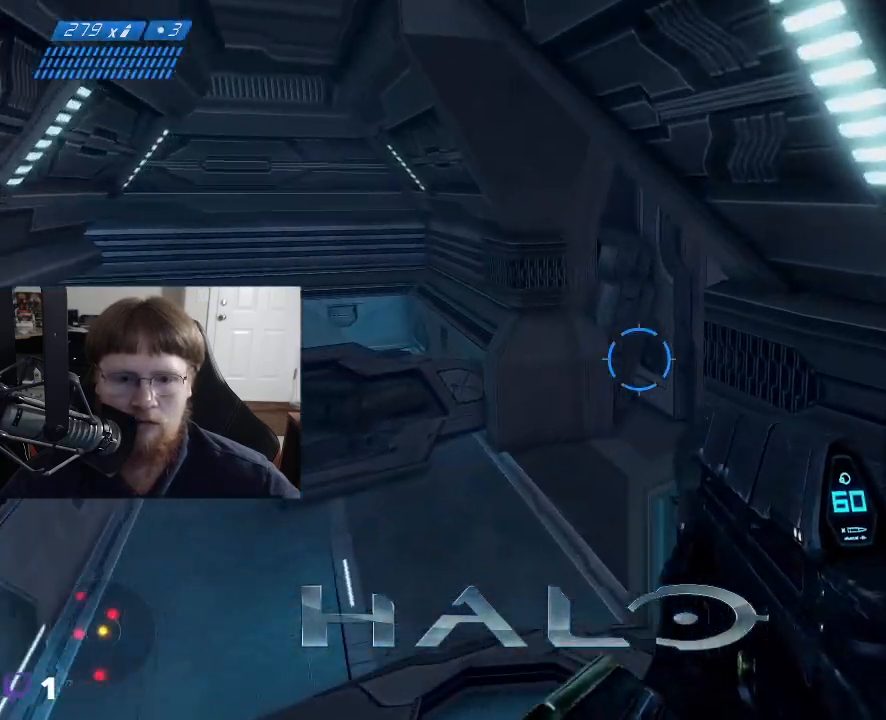
{"keys": ["a"], "mouse": [], "mouse_move": "right", "events": [[150, "w", "up"]]}
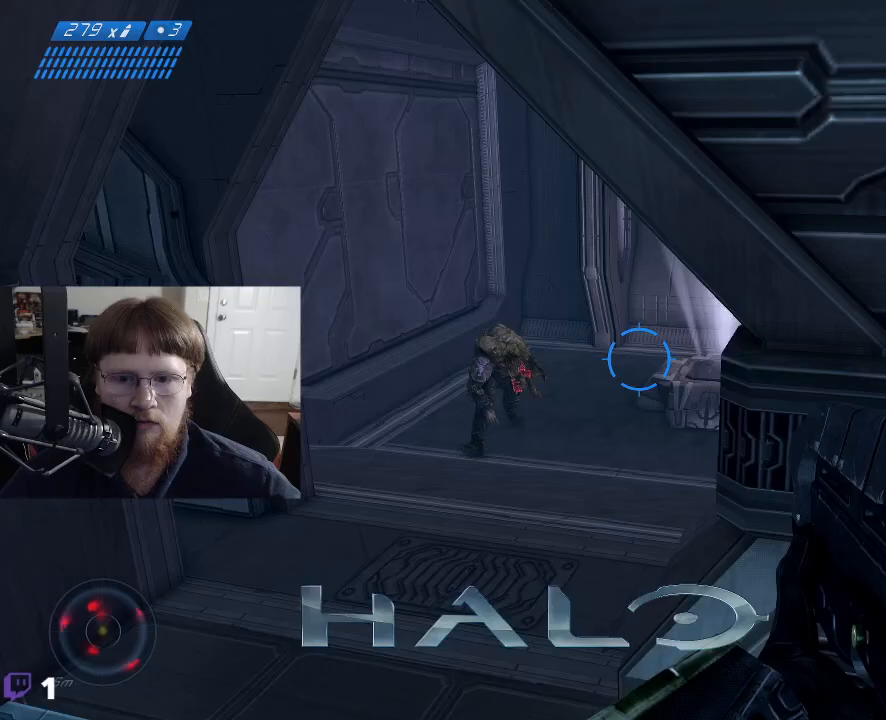
{"keys": [], "mouse": ["left"], "mouse_move": "still", "events": [[217, "a", "up"], [450, "mouse_left", "down"]]}
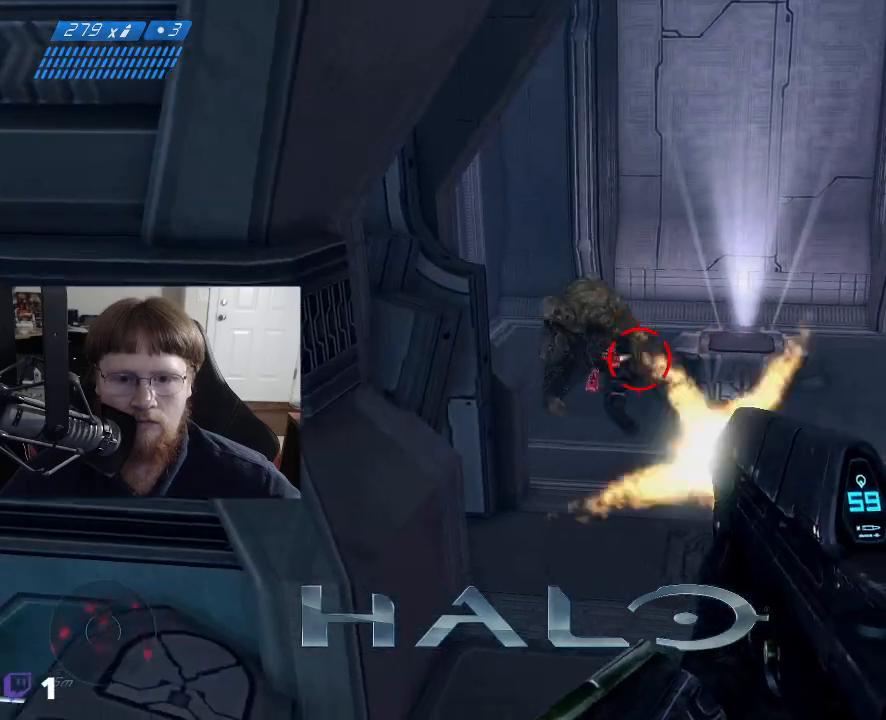
{"keys": [], "mouse": ["left"], "mouse_move": "up", "events": []}
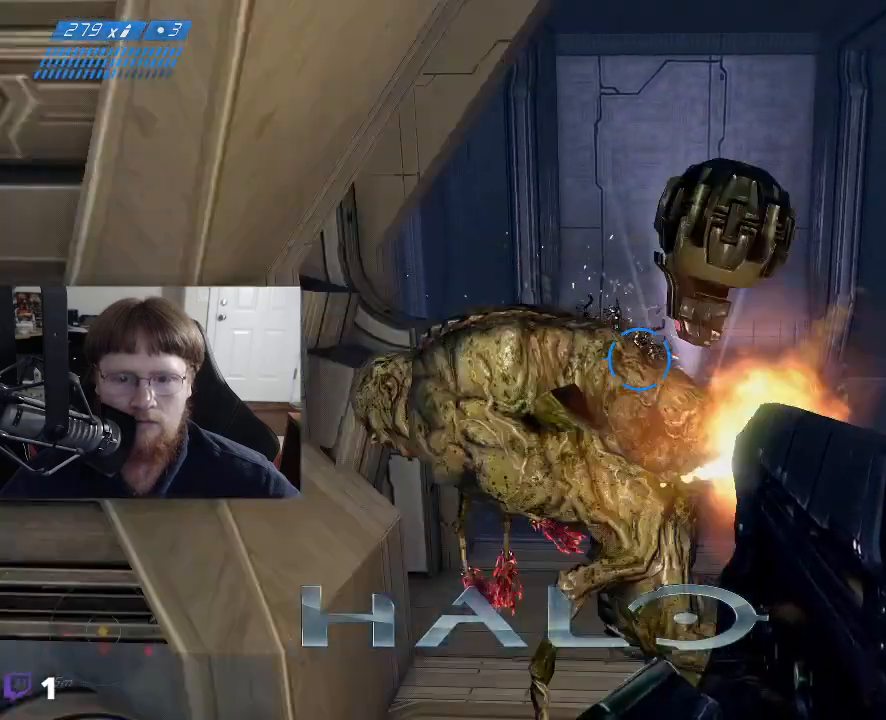
{"keys": ["d", "s"], "mouse": [], "mouse_move": "left", "events": [[150, "d", "down"], [250, "mouse_left", "up"], [433, "s", "down"]]}
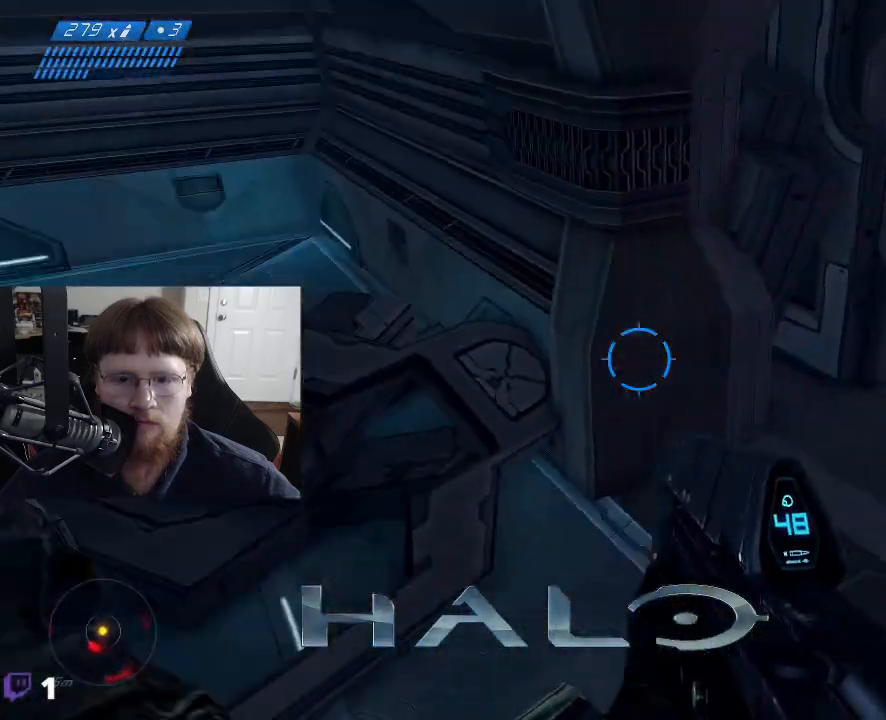
{"keys": [], "mouse": [], "mouse_move": "still", "events": [[83, "d", "up"], [267, "s", "up"]]}
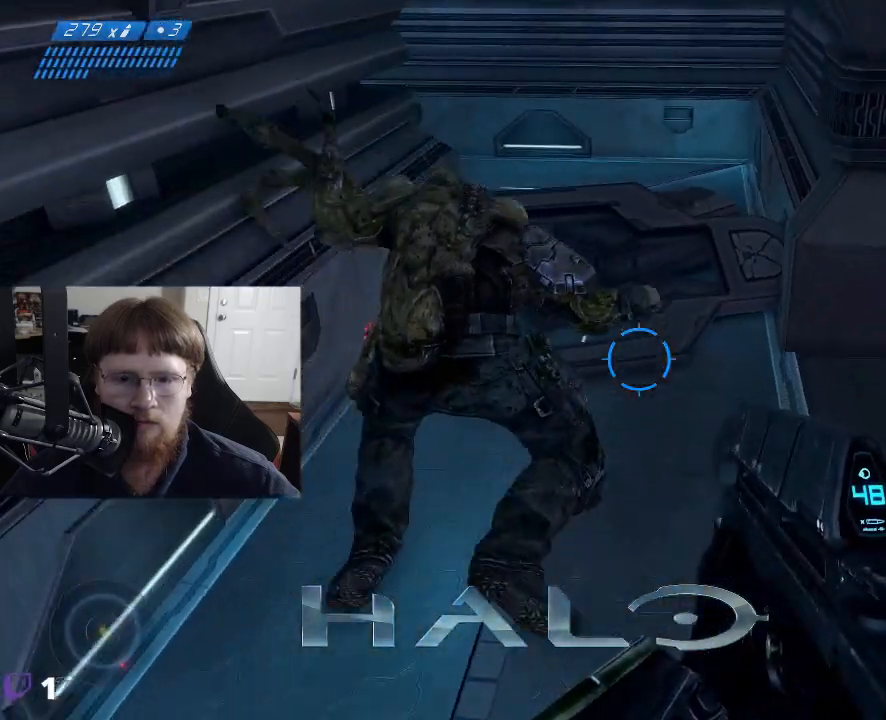
{"keys": [], "mouse": [], "mouse_move": "still", "events": []}
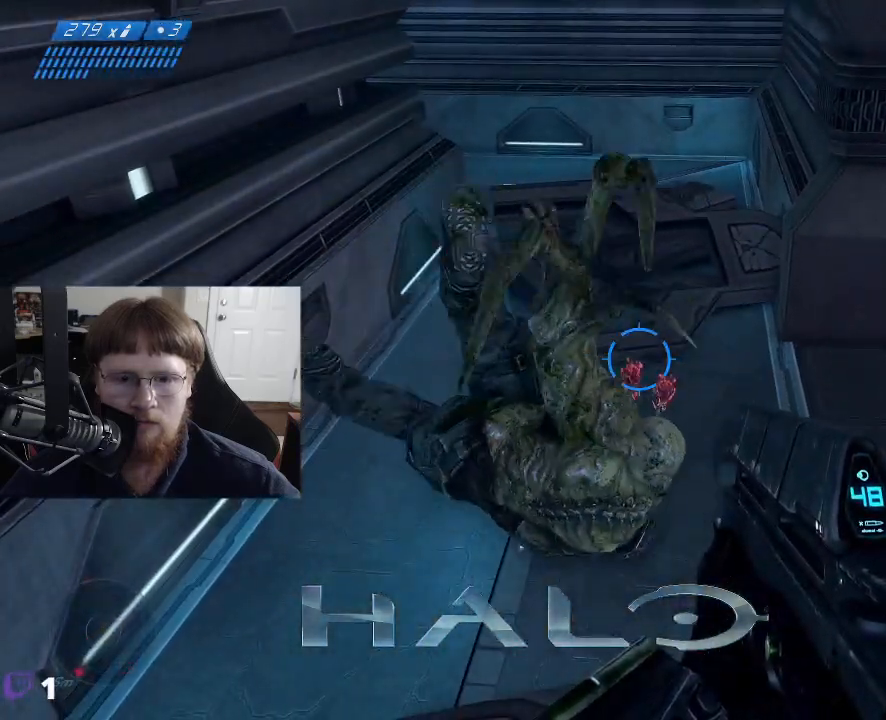
{"keys": [], "mouse": [], "mouse_move": "still", "events": []}
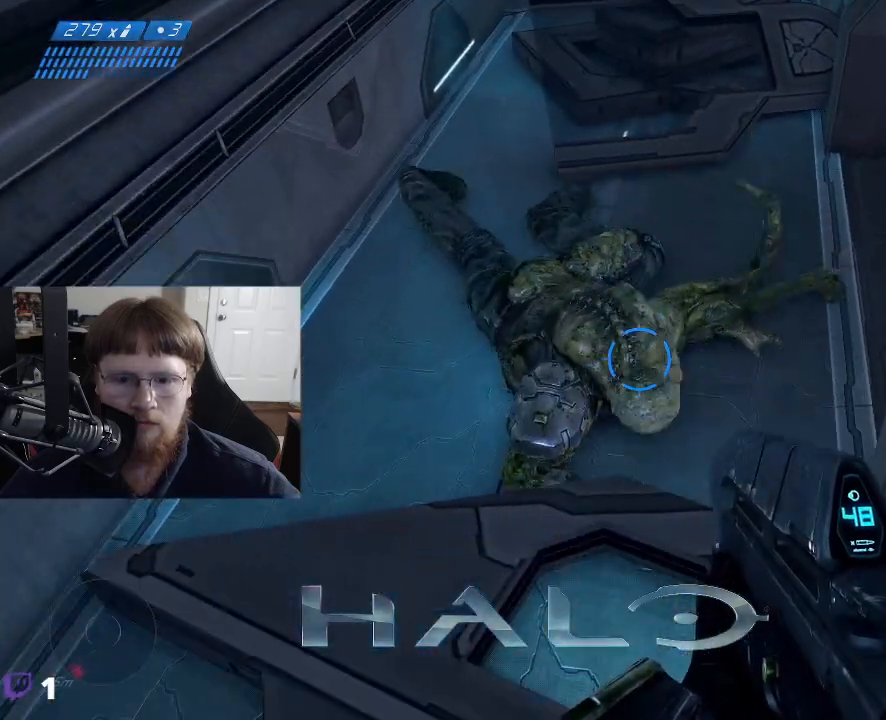
{"keys": [], "mouse": [], "mouse_move": "still", "events": []}
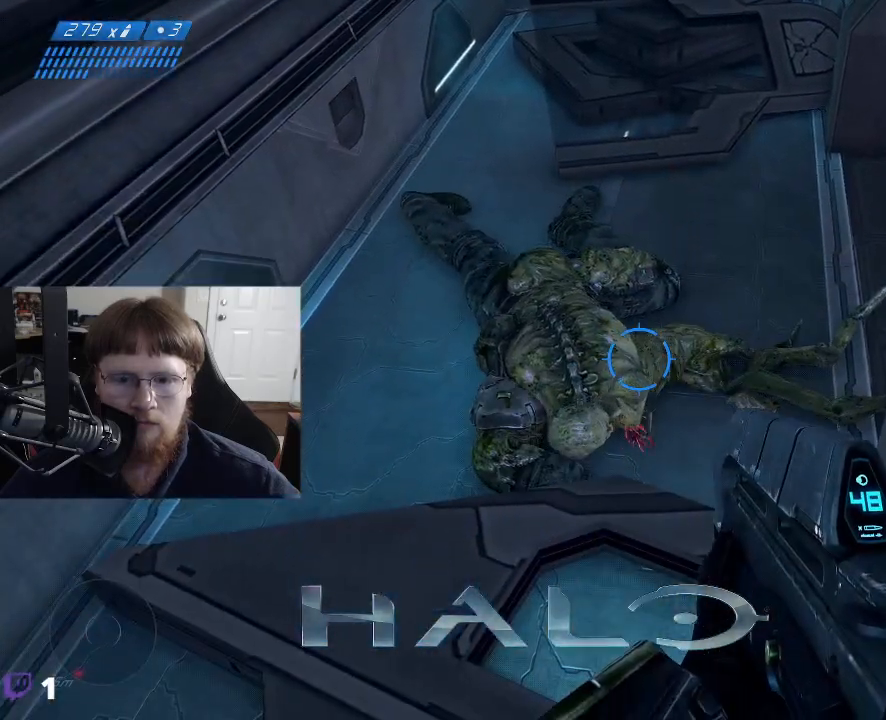
{"keys": [], "mouse": [], "mouse_move": "still", "events": []}
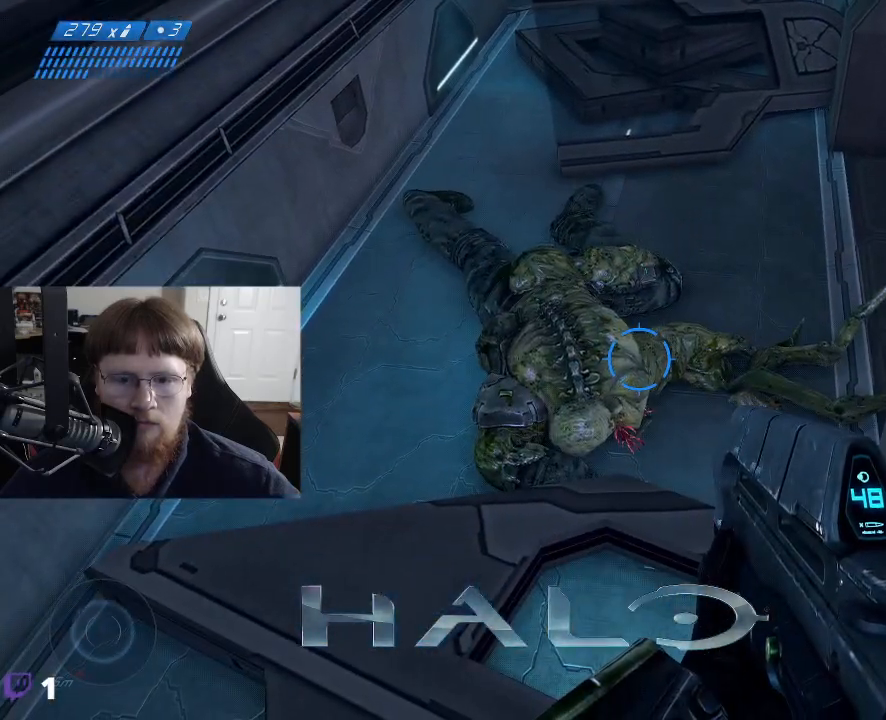
{"keys": ["w"], "mouse": [], "mouse_move": "still", "events": [[150, "w", "down"]]}
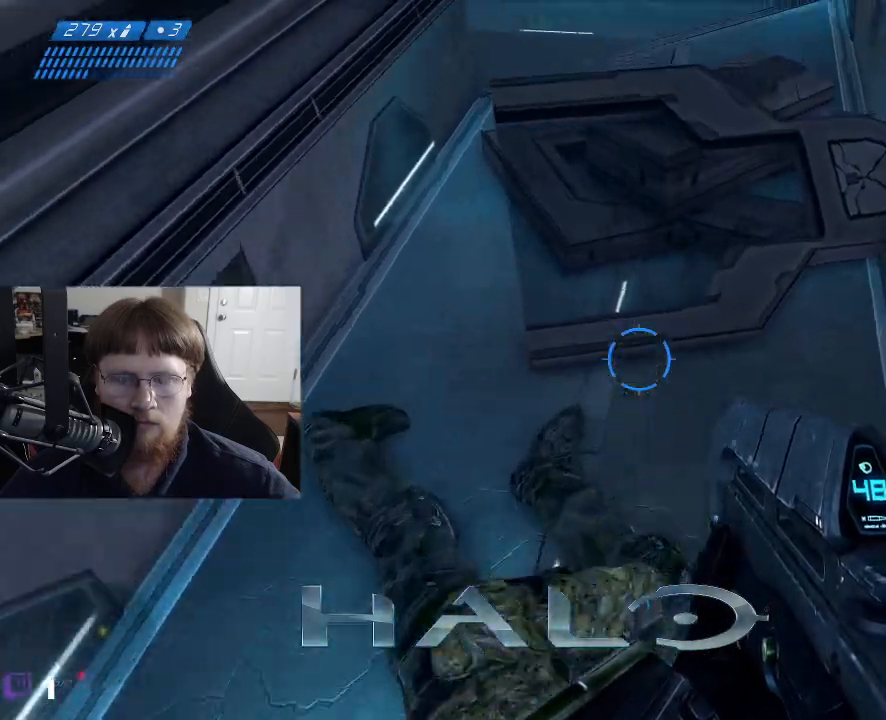
{"keys": [], "mouse": [], "mouse_move": "down-left", "events": [[367, "w", "up"]]}
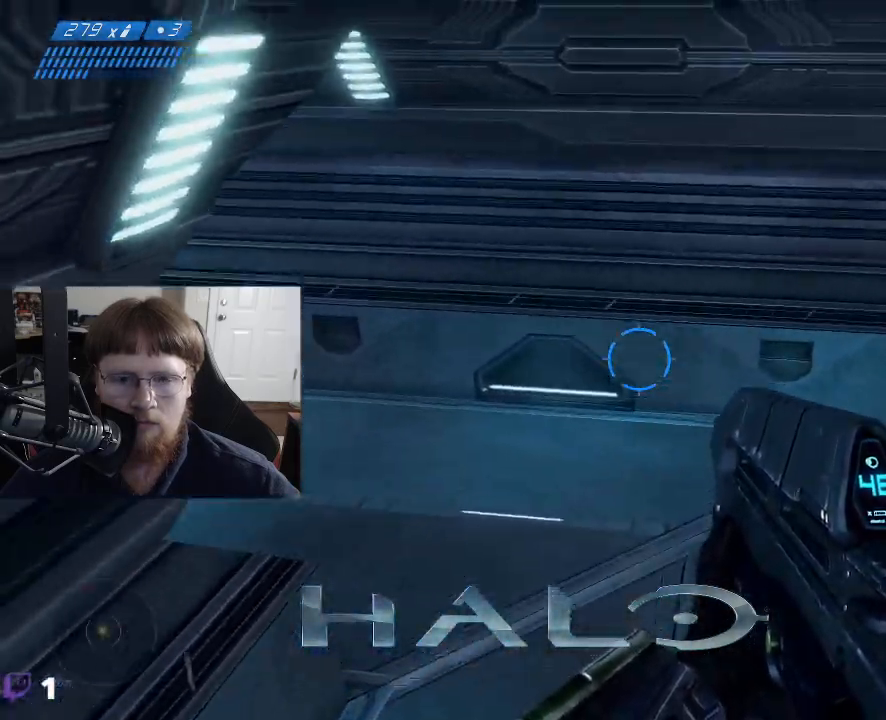
{"keys": ["a", "s"], "mouse": [], "mouse_move": "right", "events": [[133, "a", "down"], [183, "s", "down"]]}
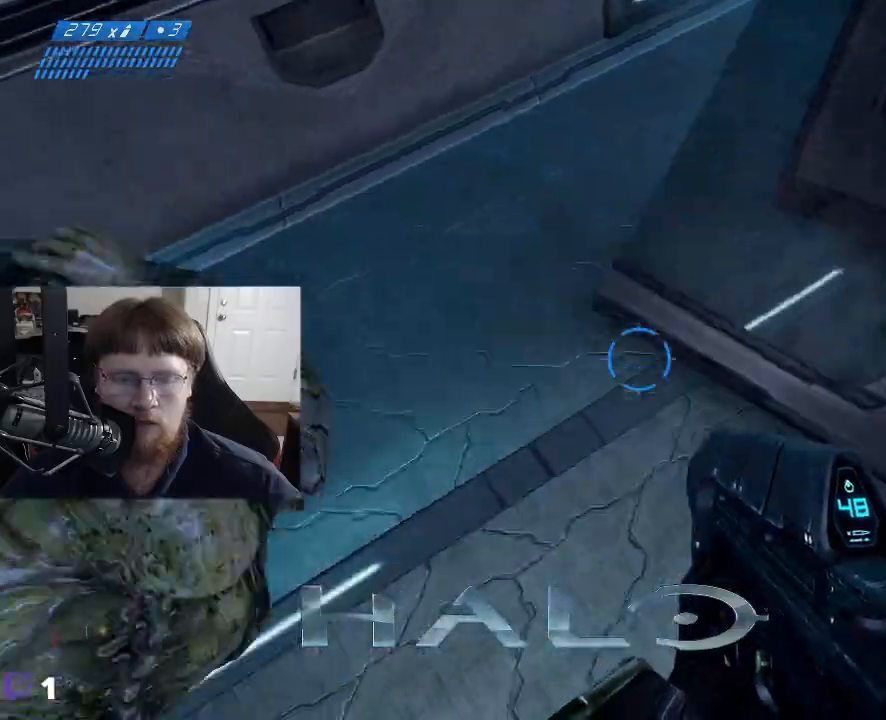
{"keys": [], "mouse": [], "mouse_move": "left", "events": [[250, "a", "up"], [250, "s", "up"]]}
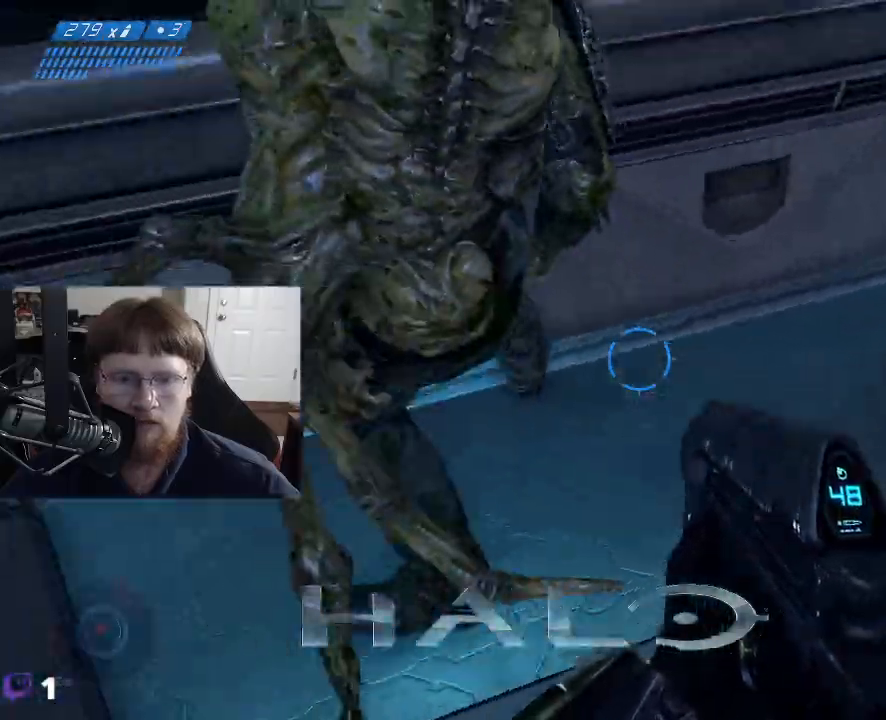
{"keys": ["d", "s"], "mouse": [], "events": [[350, "s", "down"], [500, "d", "down"]]}
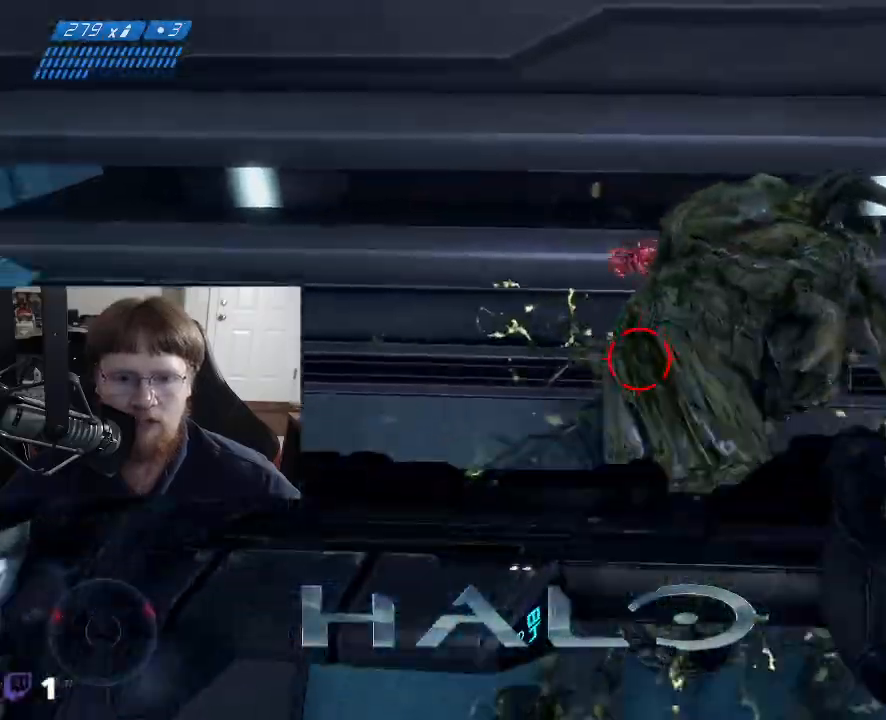
{"keys": [], "mouse": [], "mouse_move": "still", "events": [[133, "d", "up"], [233, "s", "up"]]}
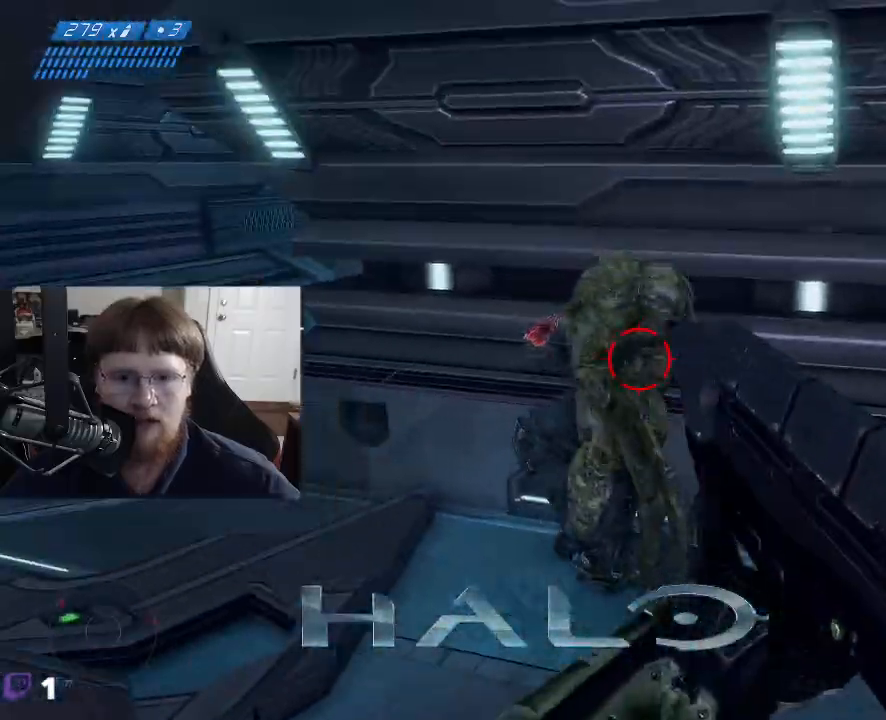
{"keys": [], "mouse": ["left"], "events": [[17, "mouse_left", "down"]]}